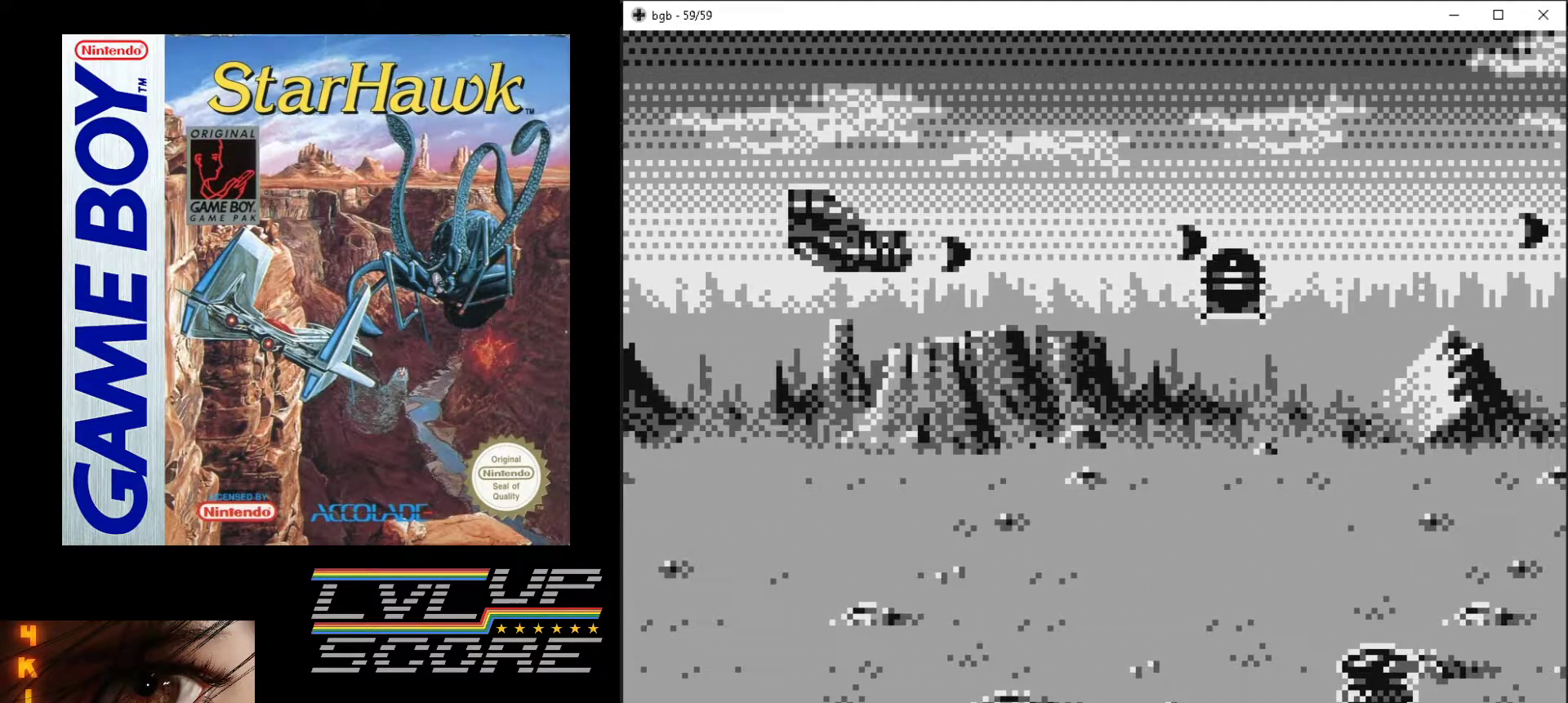
Gameplay with a controller (Nintendo layout); each line is a JSON object with the inputs held at the frame after it. "events" lists button and stick changes between this image and that frame as [ms after this image, input, new state], when the widget could be followed in between. Not read: L3 R3.
{"buttons": ["A", "DPAD_UP"], "events": [[100, "DPAD_DOWN", "up"], [100, "DPAD_LEFT", "down"], [383, "DPAD_LEFT", "up"], [400, "DPAD_UP", "down"]]}
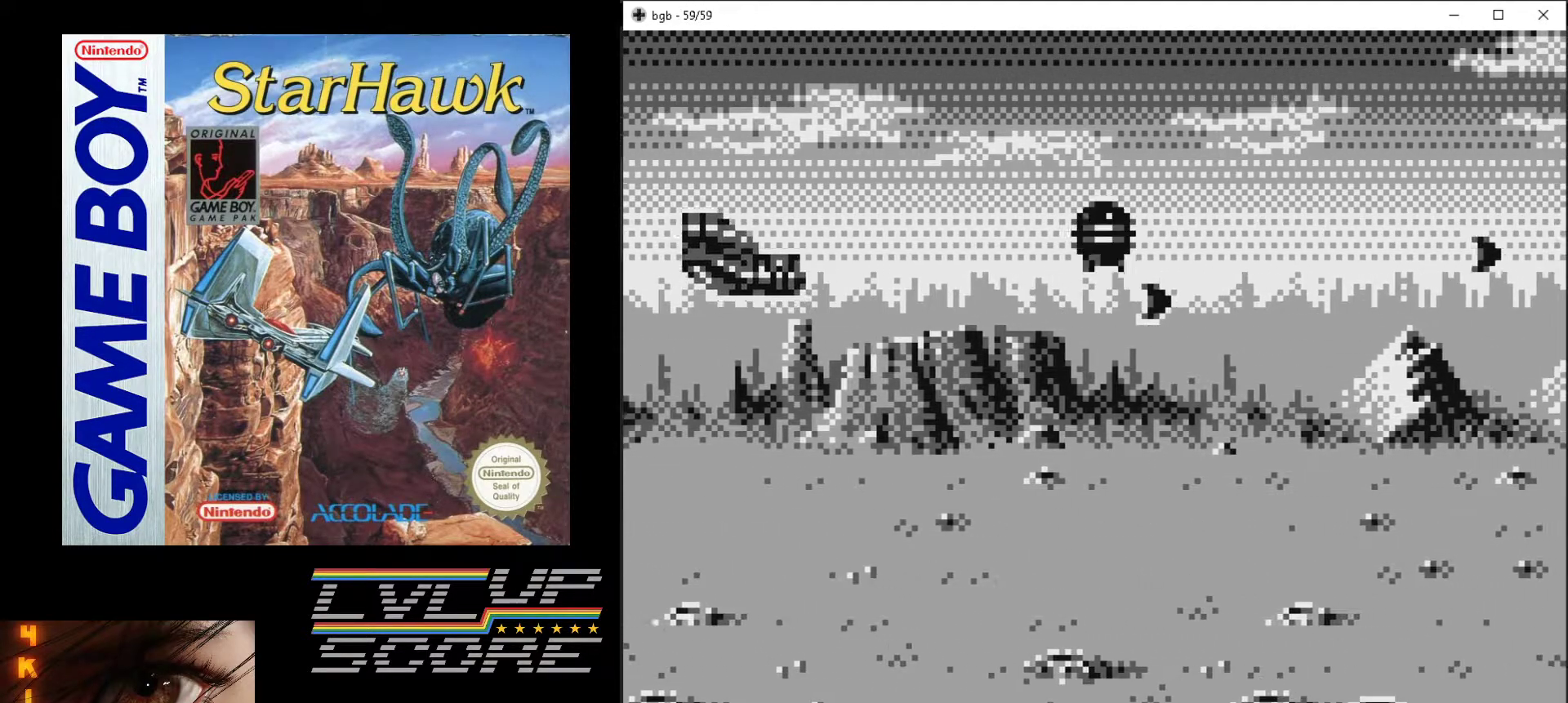
{"buttons": ["A", "DPAD_LEFT"], "events": [[217, "DPAD_UP", "up"], [450, "DPAD_LEFT", "down"]]}
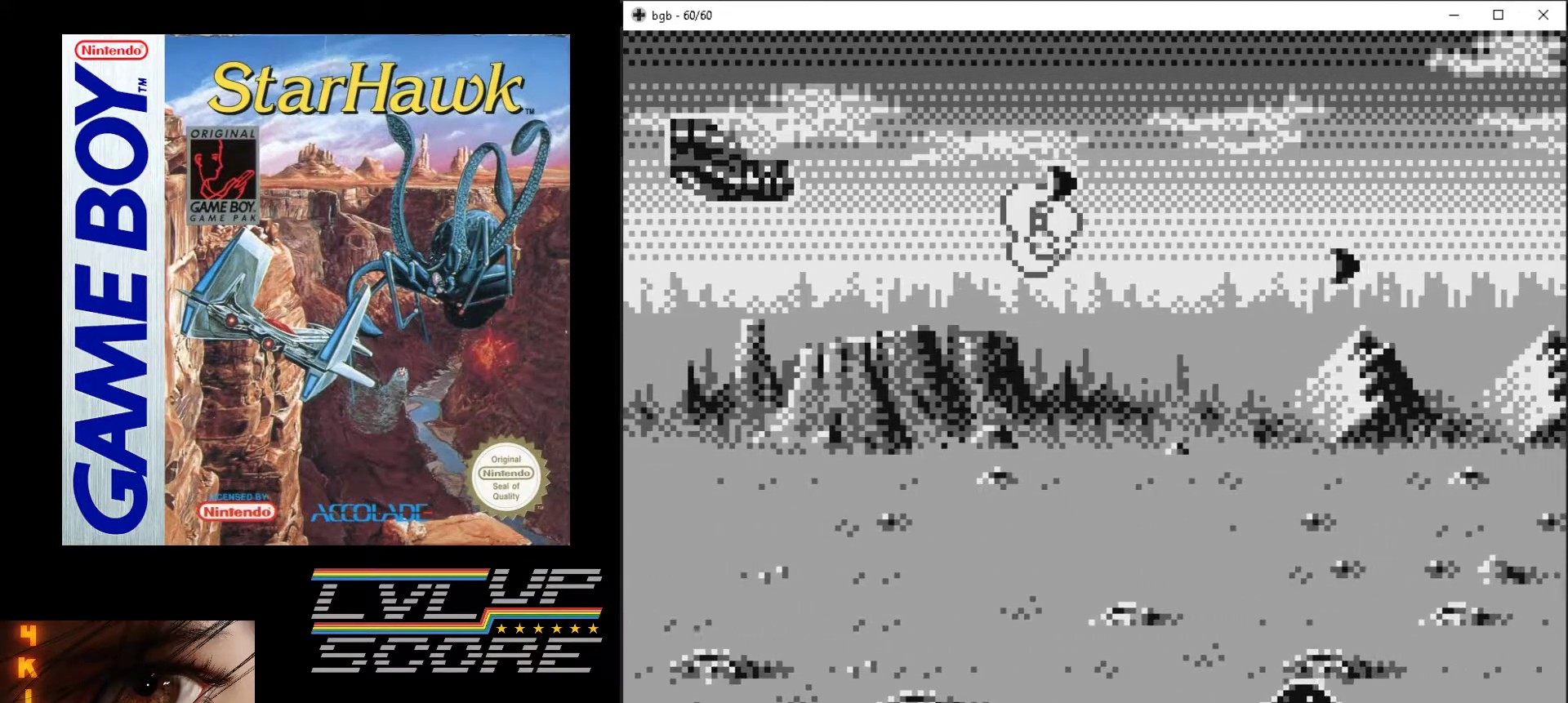
{"buttons": ["A", "DPAD_DOWN"], "events": [[17, "DPAD_DOWN", "down"], [67, "DPAD_LEFT", "up"]]}
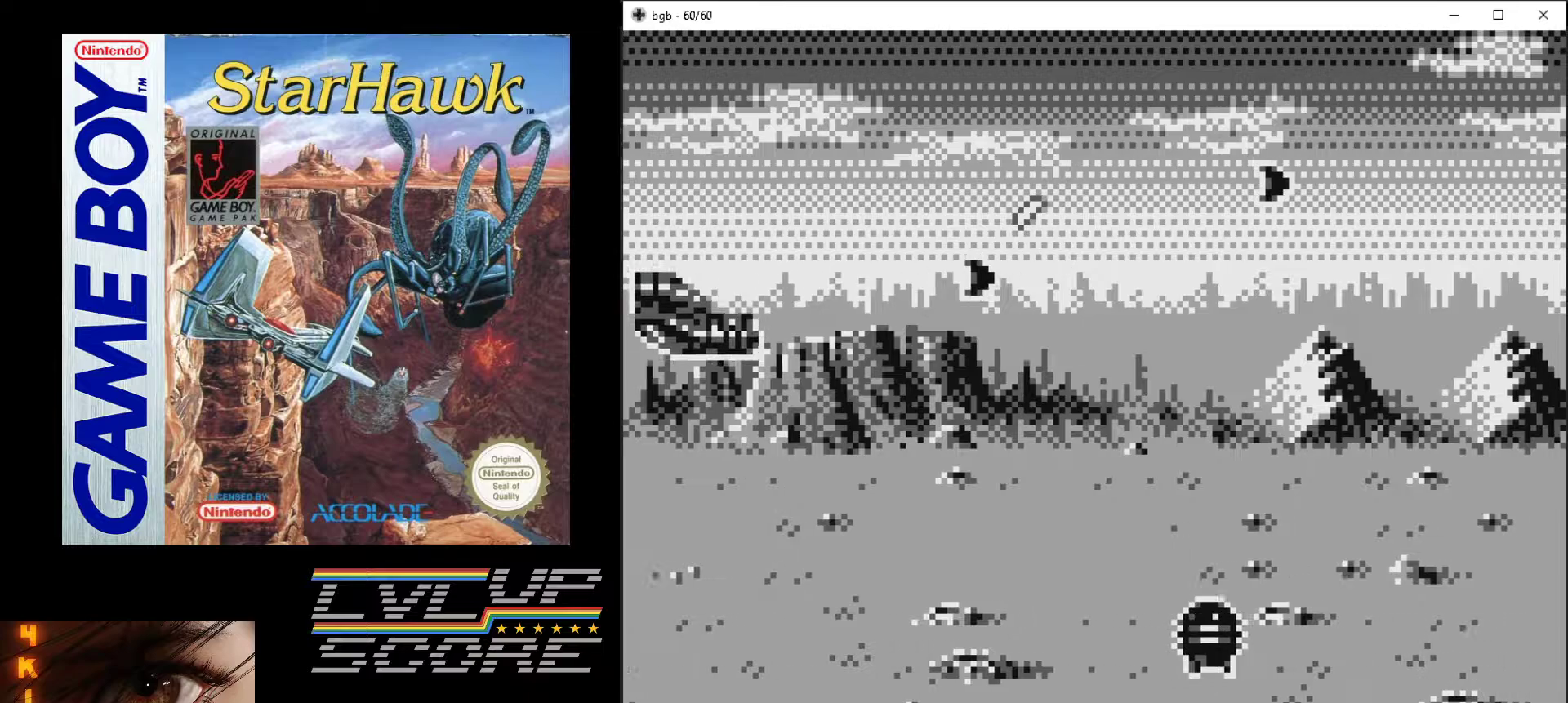
{"buttons": ["A", "DPAD_DOWN"], "events": []}
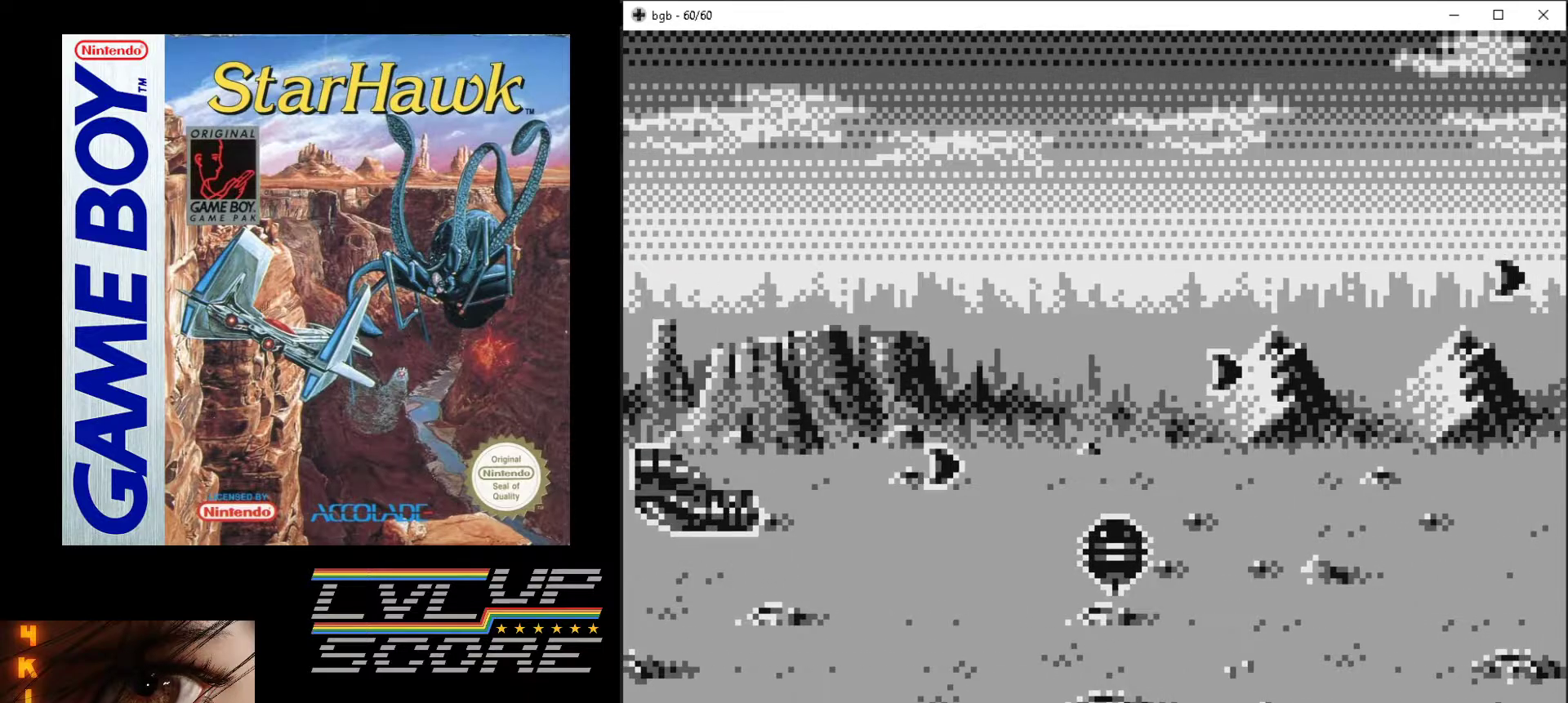
{"buttons": ["A", "DPAD_UP"], "events": [[100, "DPAD_DOWN", "up"], [250, "DPAD_UP", "down"]]}
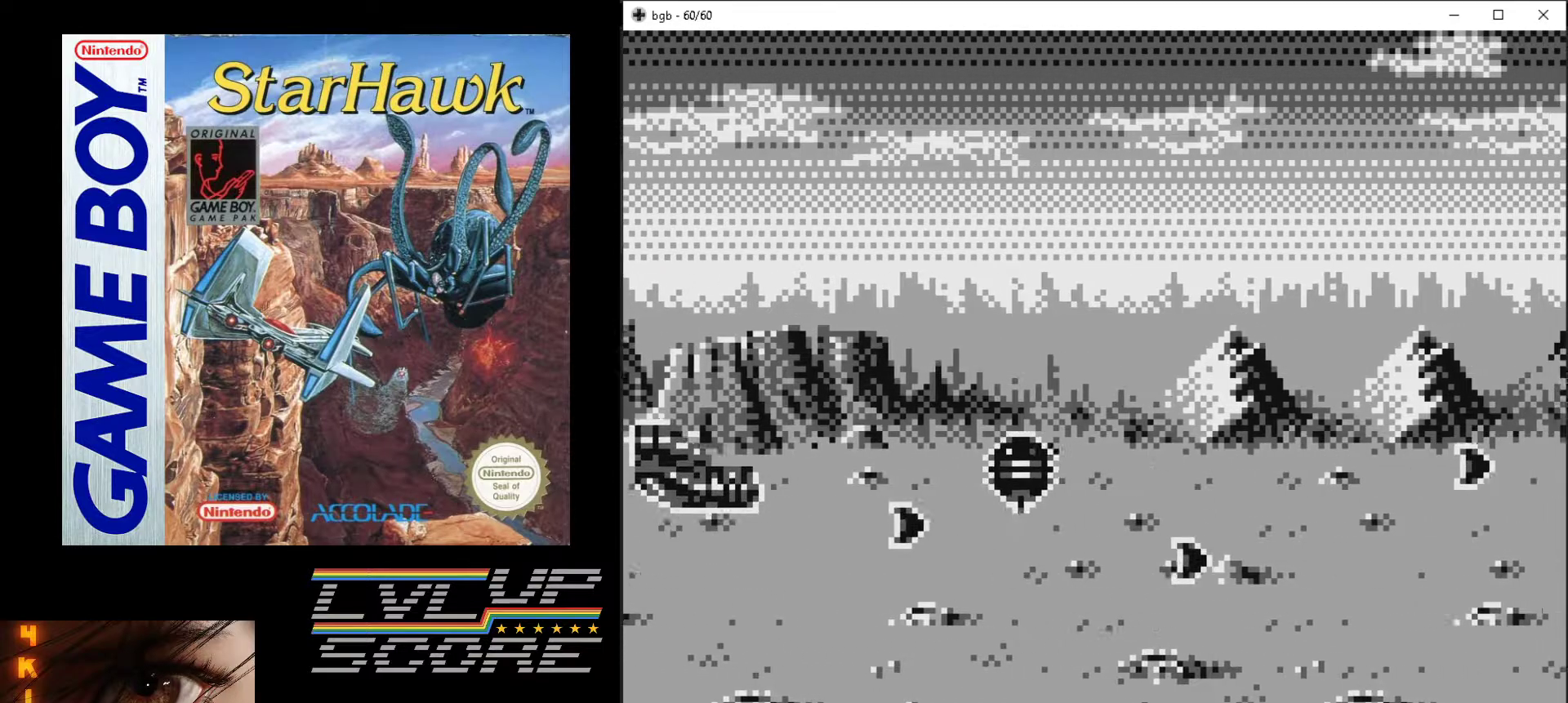
{"buttons": ["A"], "events": [[100, "DPAD_UP", "up"], [250, "DPAD_UP", "down"], [400, "DPAD_UP", "up"]]}
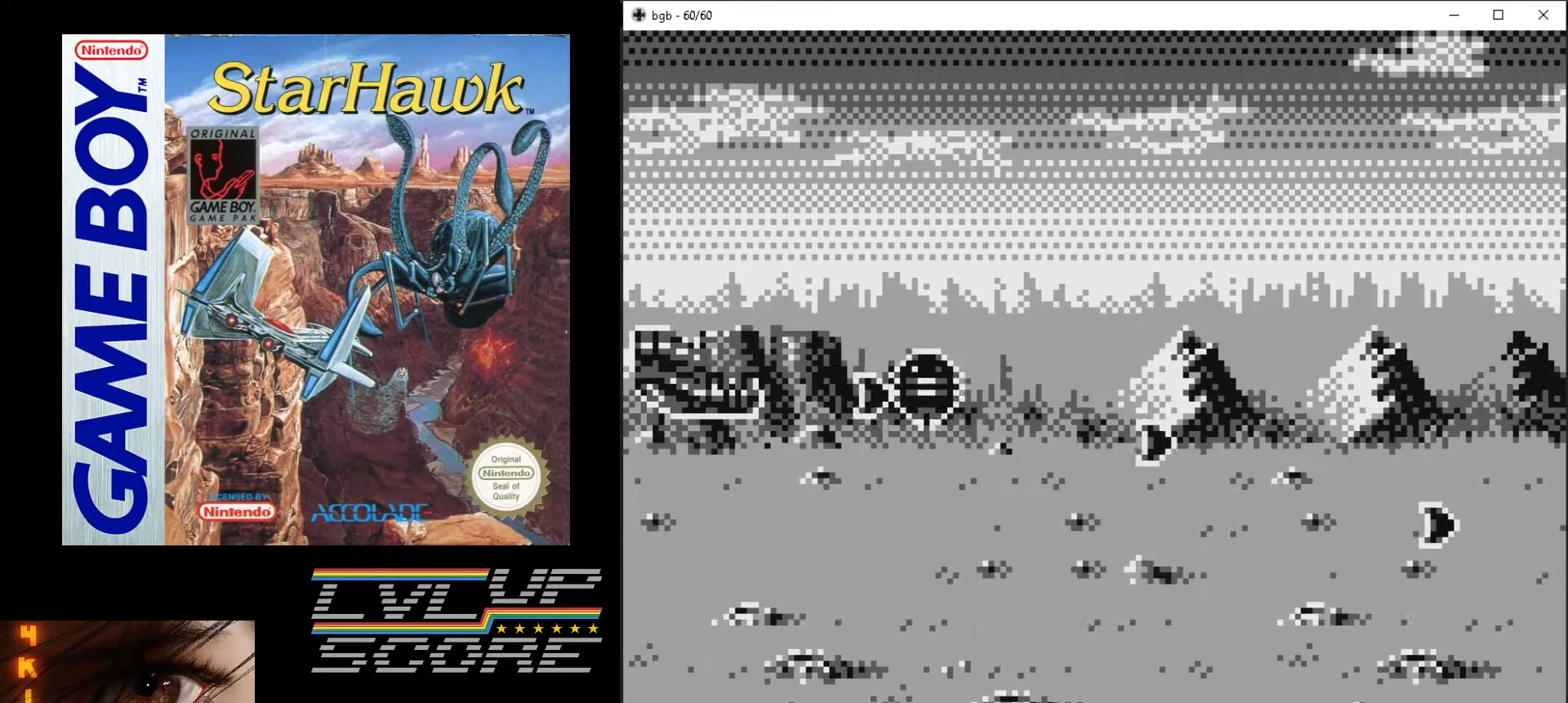
{"buttons": ["A"], "events": [[167, "DPAD_LEFT", "down"], [167, "DPAD_UP", "down"], [283, "DPAD_LEFT", "up"], [367, "DPAD_UP", "up"]]}
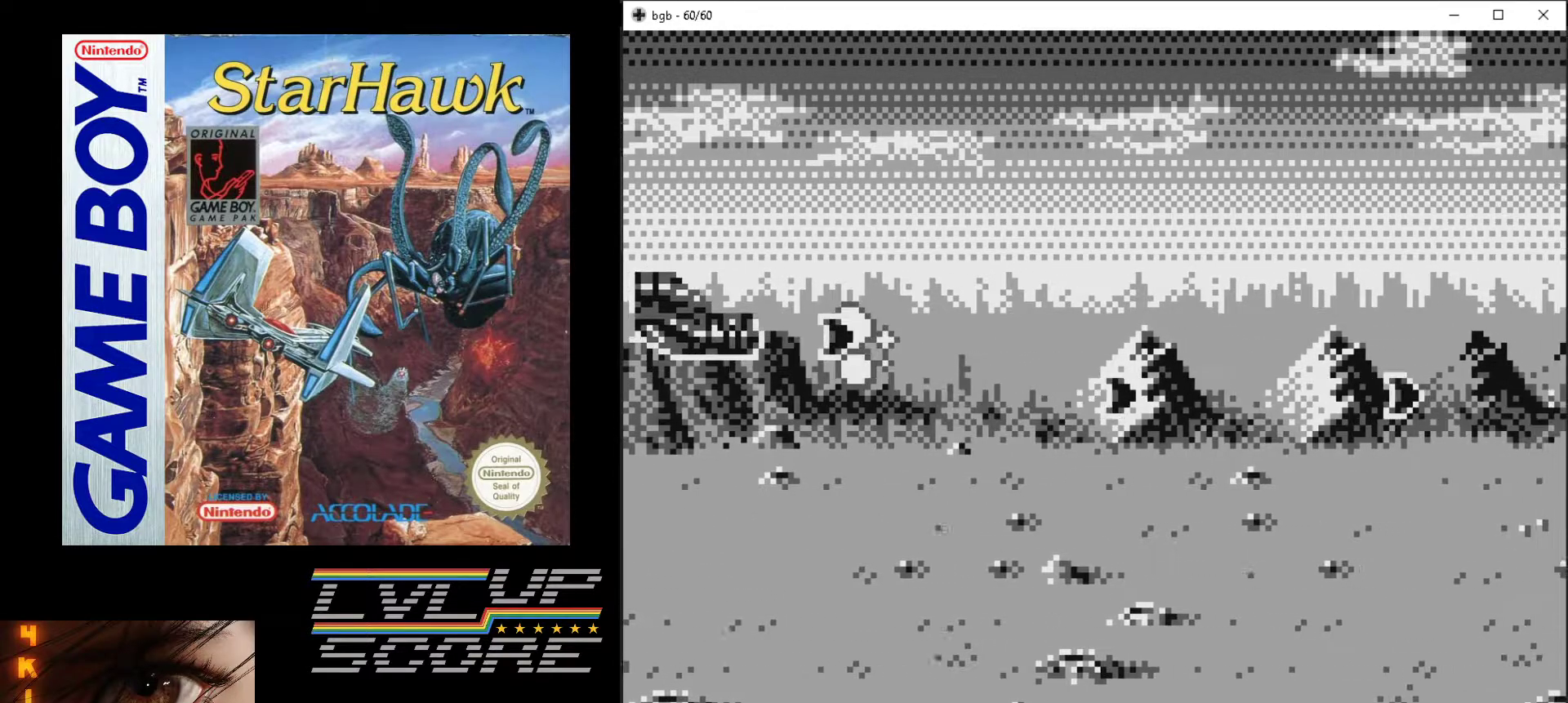
{"buttons": ["A", "DPAD_LEFT"], "events": [[267, "DPAD_RIGHT", "down"], [467, "DPAD_RIGHT", "up"], [467, "DPAD_UP", "down"], [483, "DPAD_LEFT", "down"], [483, "DPAD_UP", "up"]]}
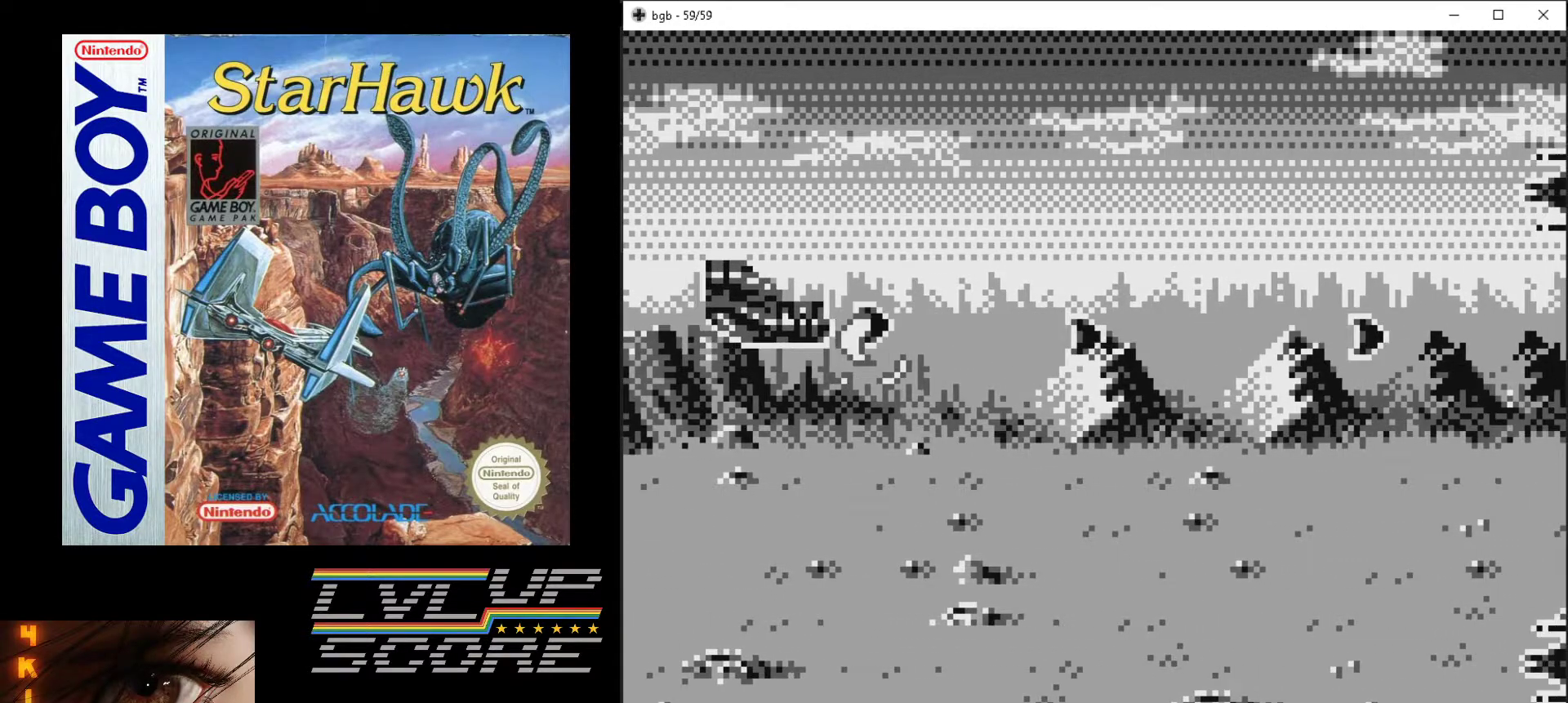
{"buttons": ["A", "DPAD_UP"], "events": [[317, "DPAD_LEFT", "up"], [317, "DPAD_UP", "down"]]}
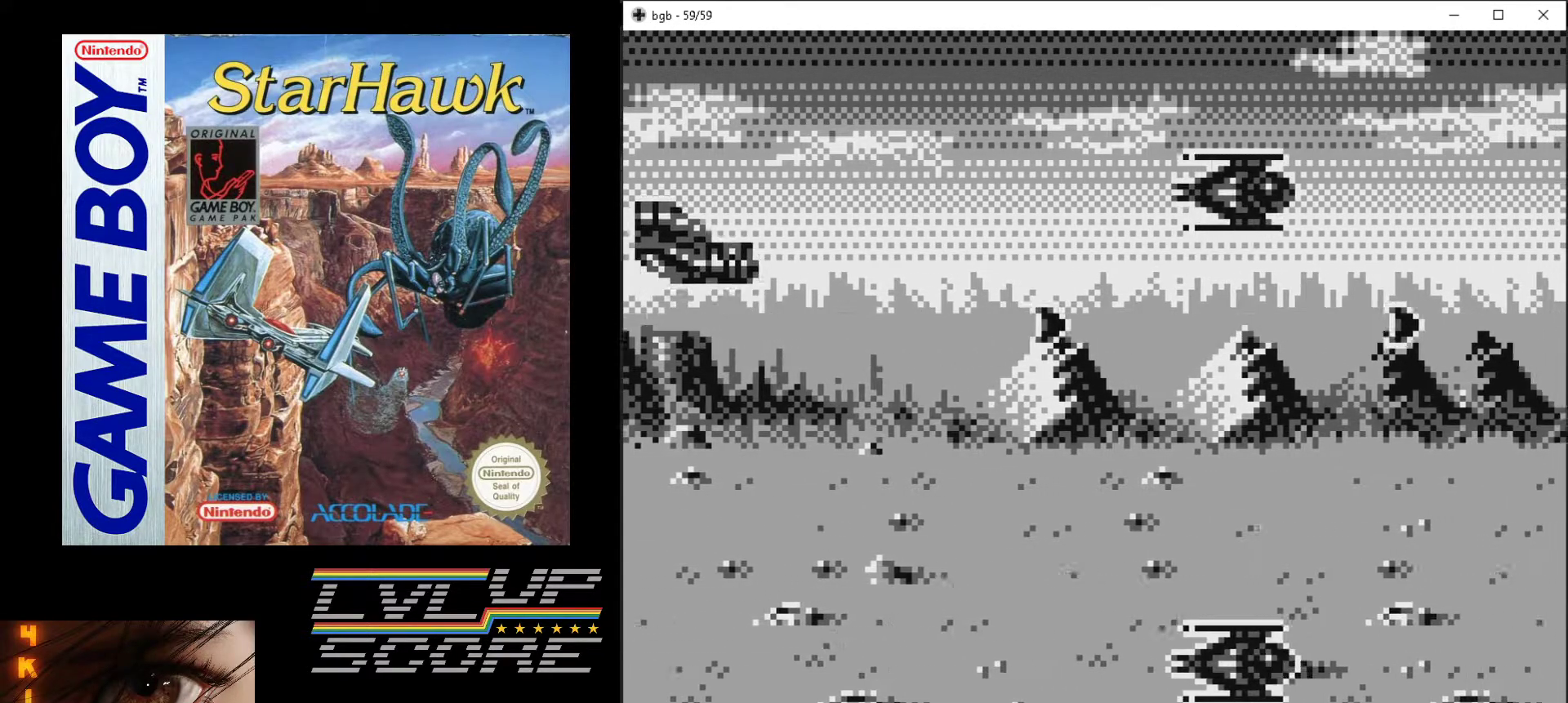
{"buttons": ["A", "DPAD_DOWN"], "events": [[333, "DPAD_UP", "up"], [350, "DPAD_DOWN", "down"]]}
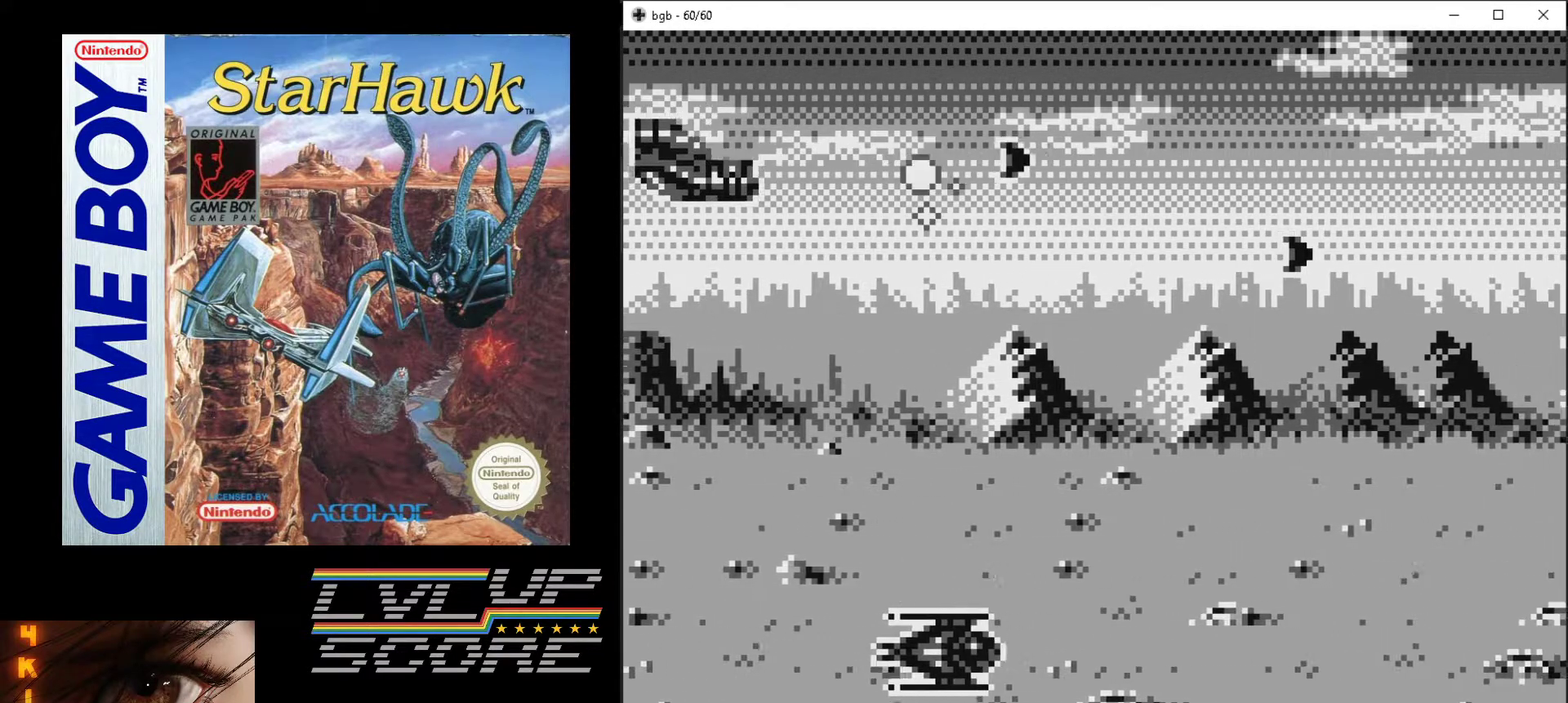
{"buttons": ["A", "DPAD_DOWN"], "events": []}
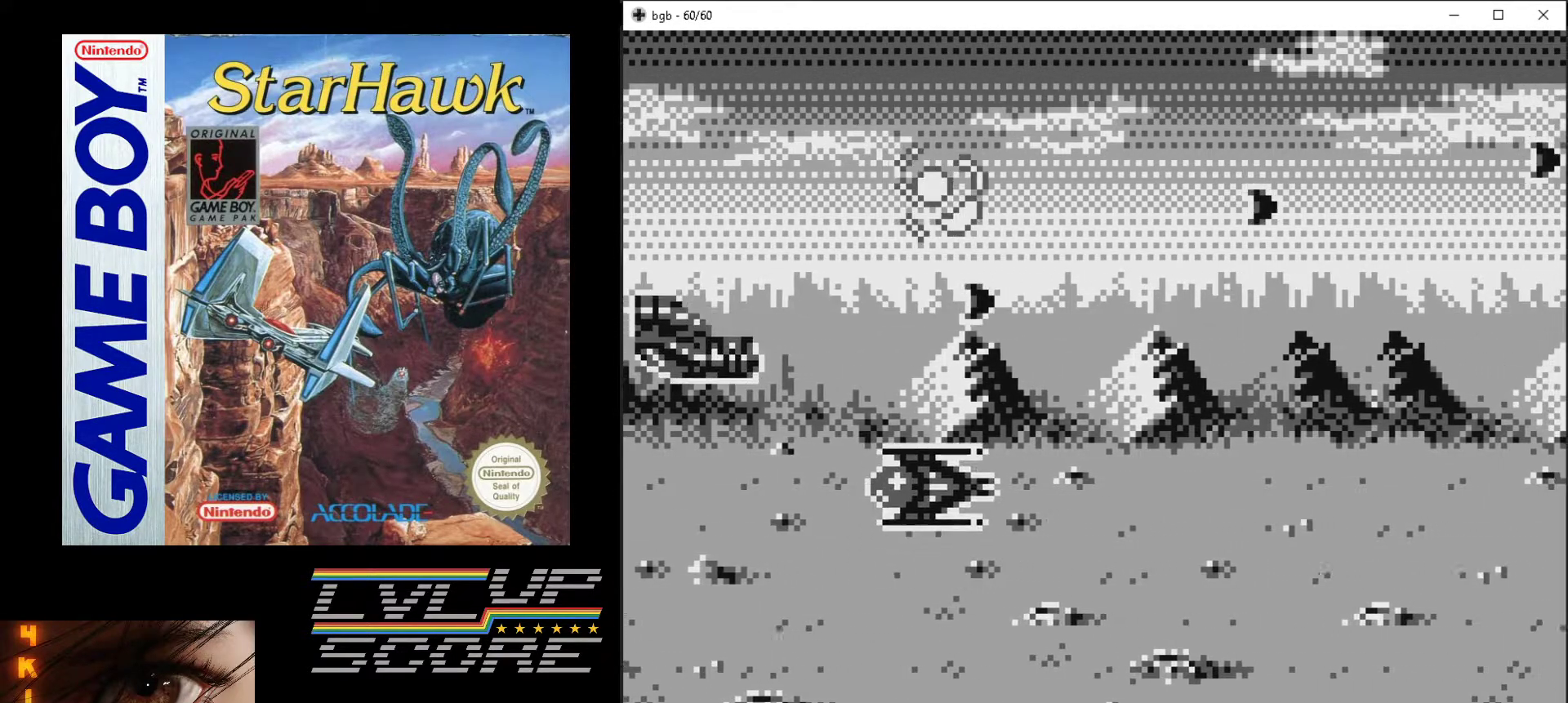
{"buttons": ["A", "DPAD_DOWN", "DPAD_RIGHT"], "events": [[67, "DPAD_RIGHT", "down"]]}
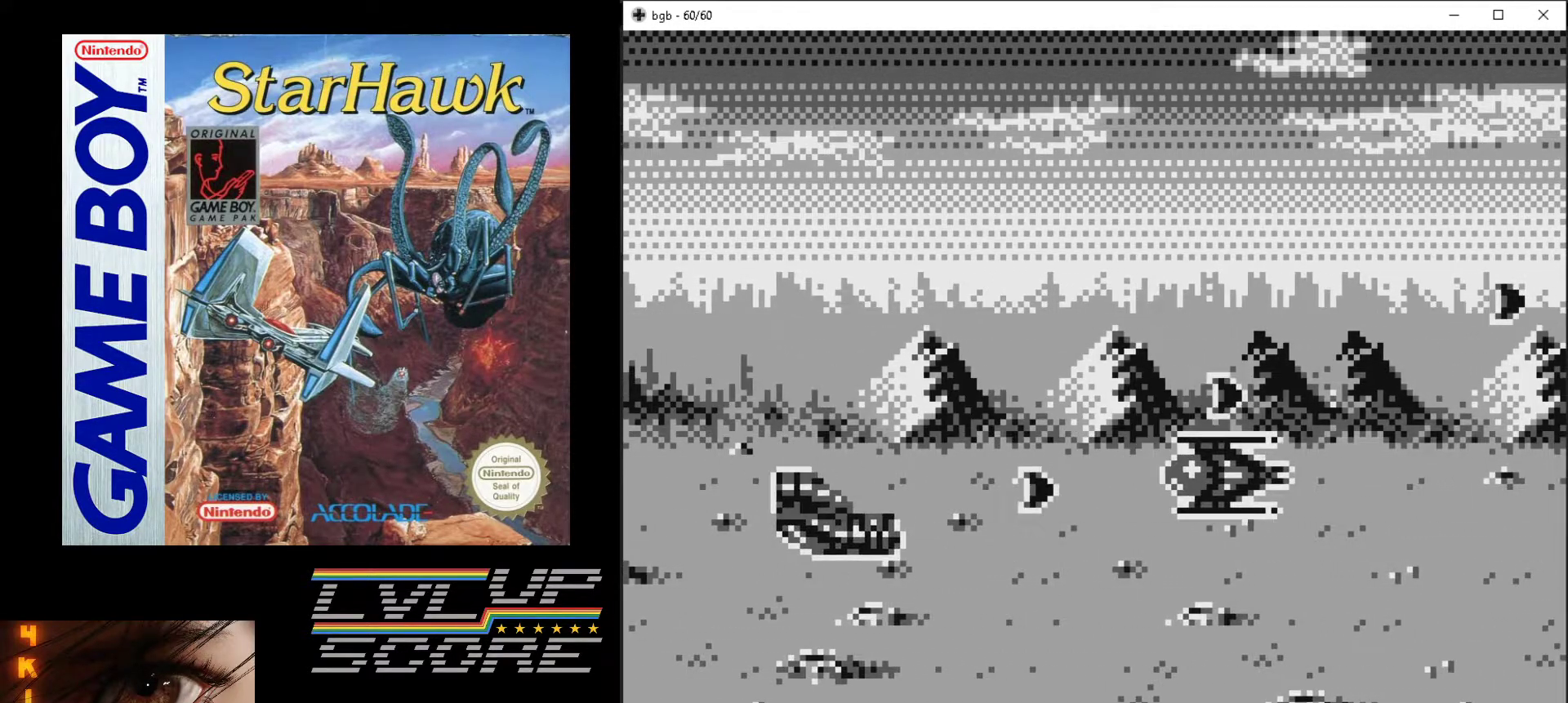
{"buttons": ["A", "DPAD_UP", "DPAD_LEFT"], "events": [[50, "DPAD_DOWN", "up"], [83, "DPAD_UP", "down"], [167, "DPAD_RIGHT", "up"], [500, "DPAD_LEFT", "down"]]}
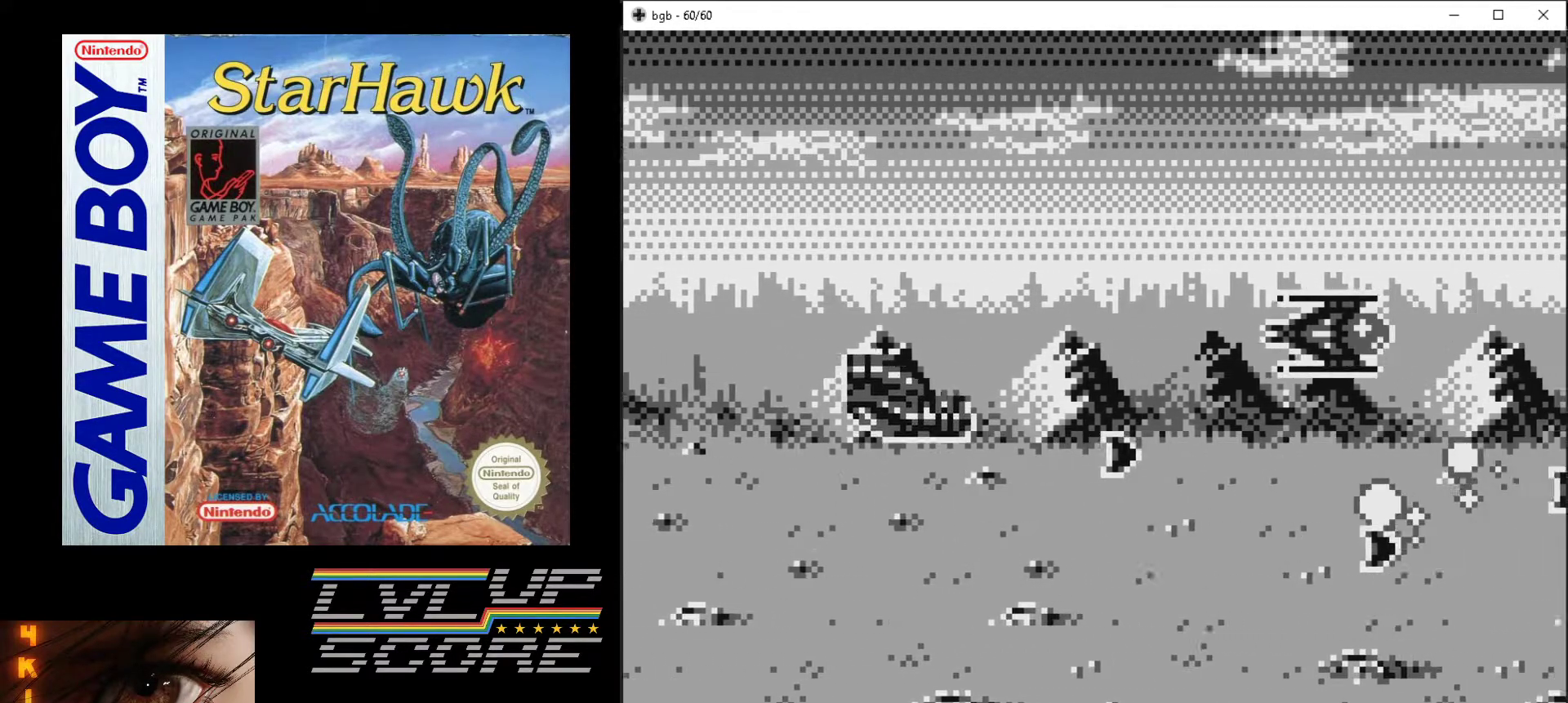
{"buttons": ["A", "DPAD_DOWN"], "events": [[183, "DPAD_LEFT", "up"], [300, "DPAD_LEFT", "down"], [350, "DPAD_UP", "up"], [467, "DPAD_DOWN", "down"], [500, "DPAD_LEFT", "up"]]}
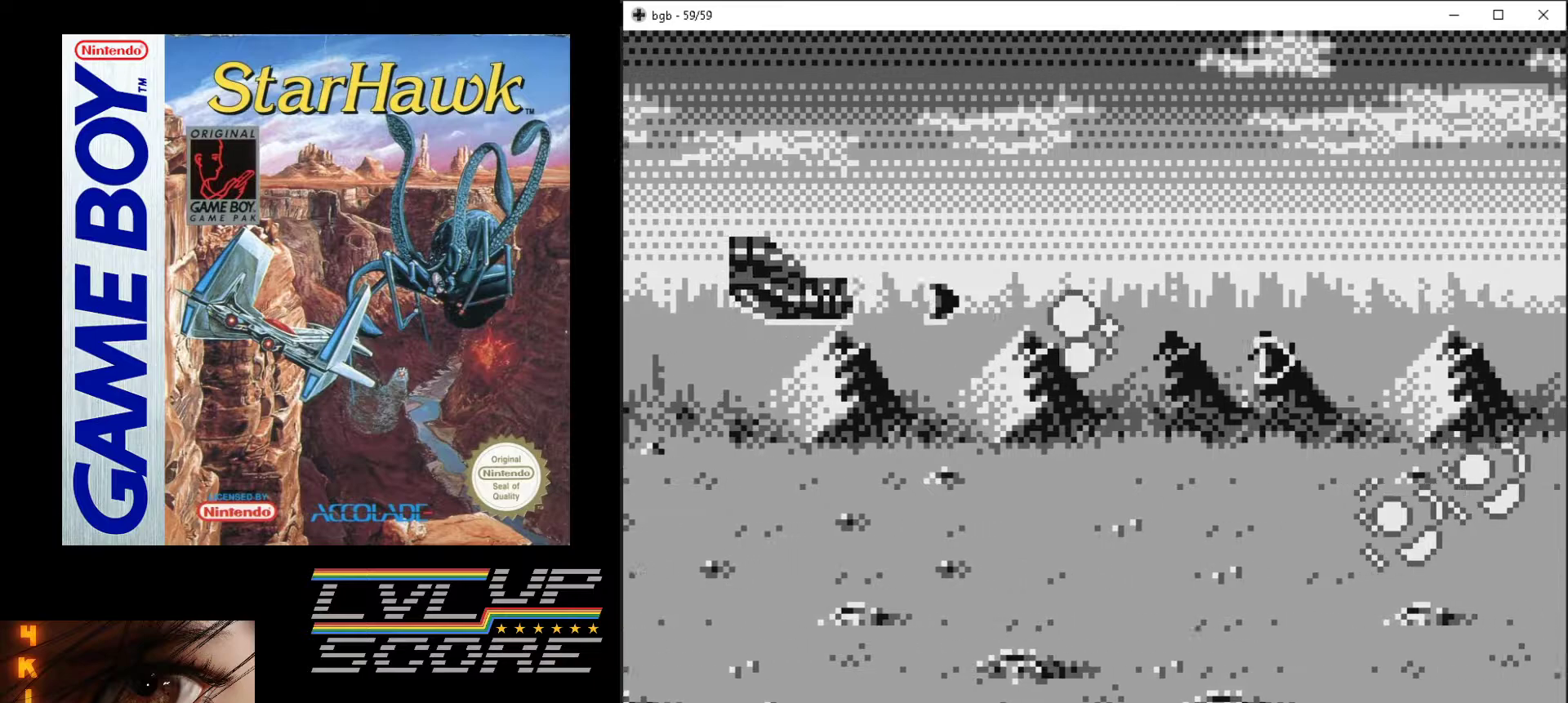
{"buttons": ["A", "DPAD_UP"], "events": [[83, "DPAD_DOWN", "up"], [83, "DPAD_LEFT", "down"], [100, "DPAD_UP", "down"], [133, "DPAD_LEFT", "up"]]}
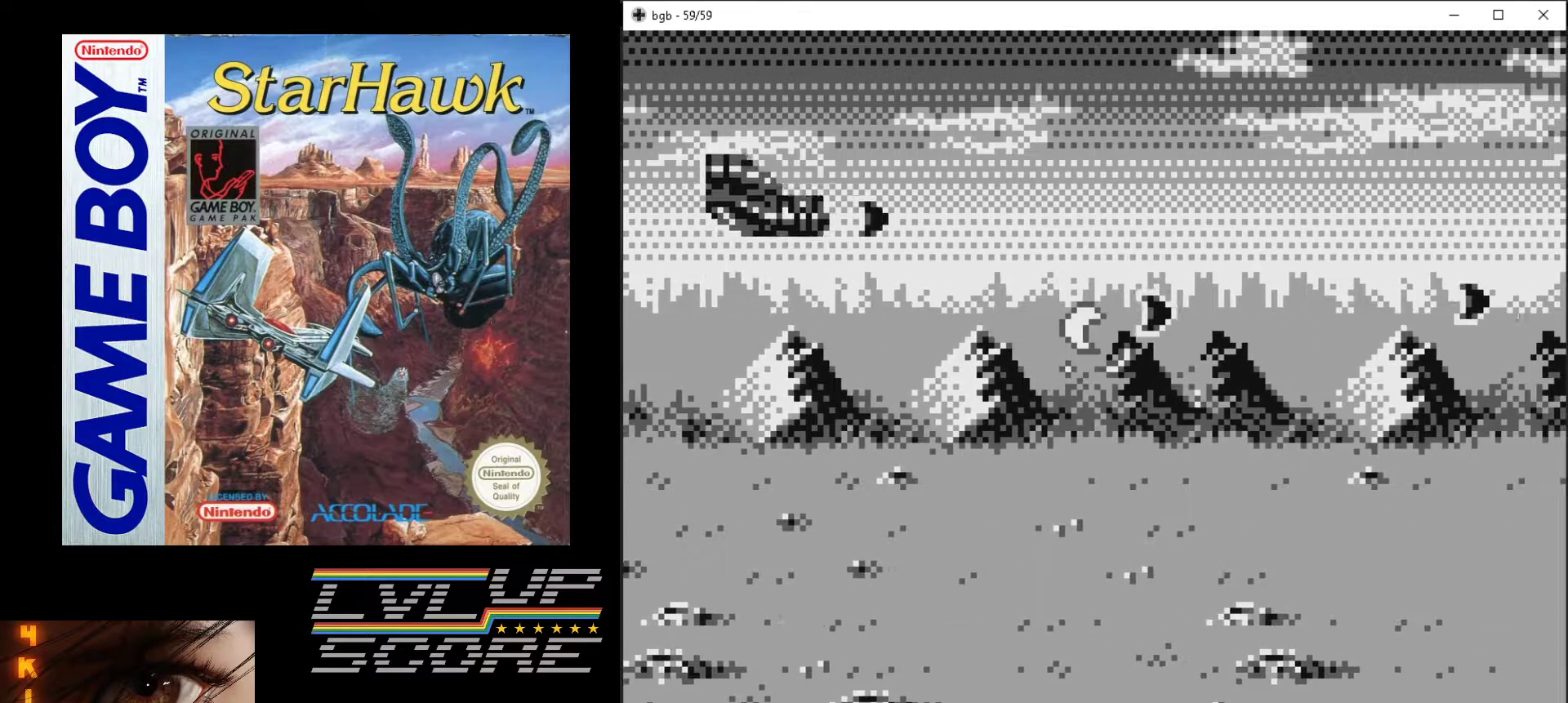
{"buttons": ["A"], "events": [[50, "DPAD_UP", "up"]]}
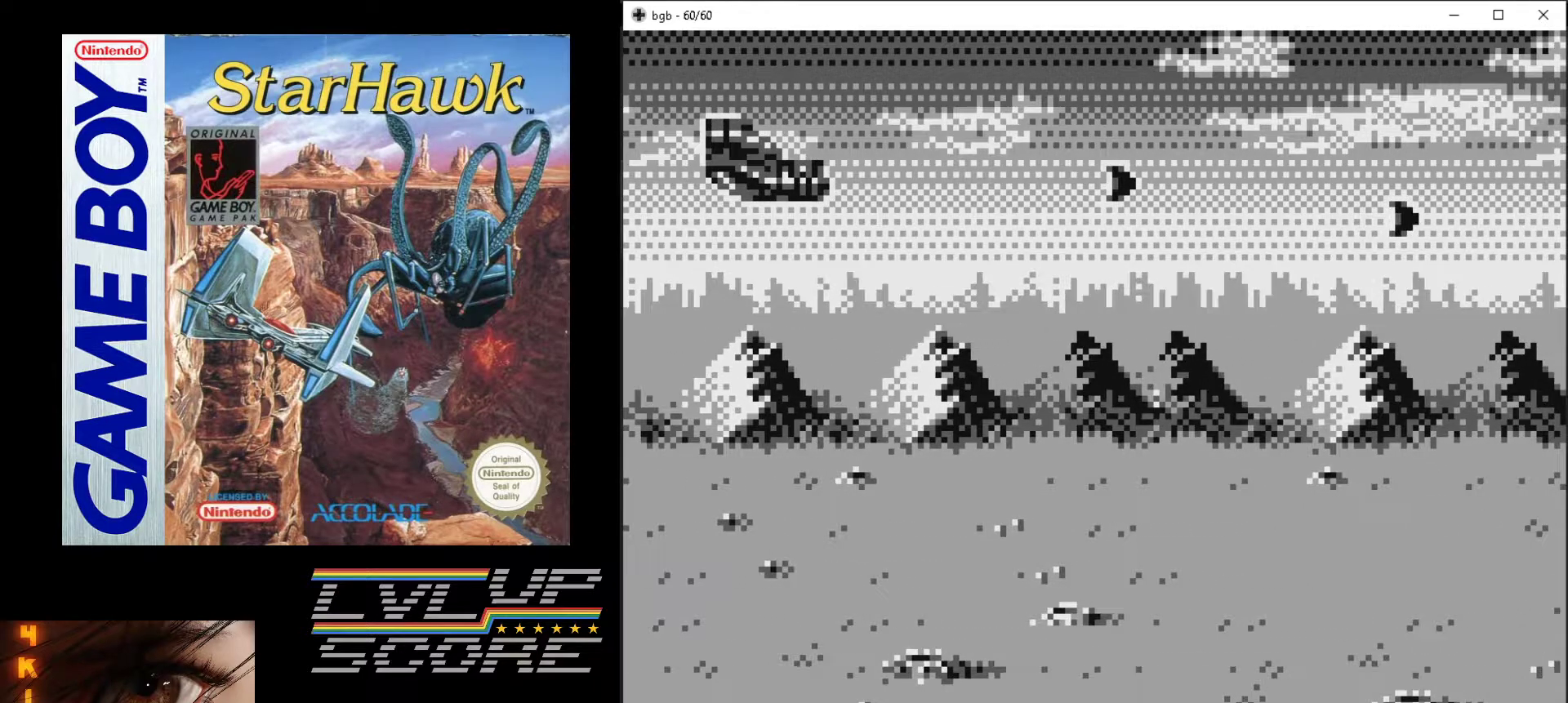
{"buttons": ["A"], "events": []}
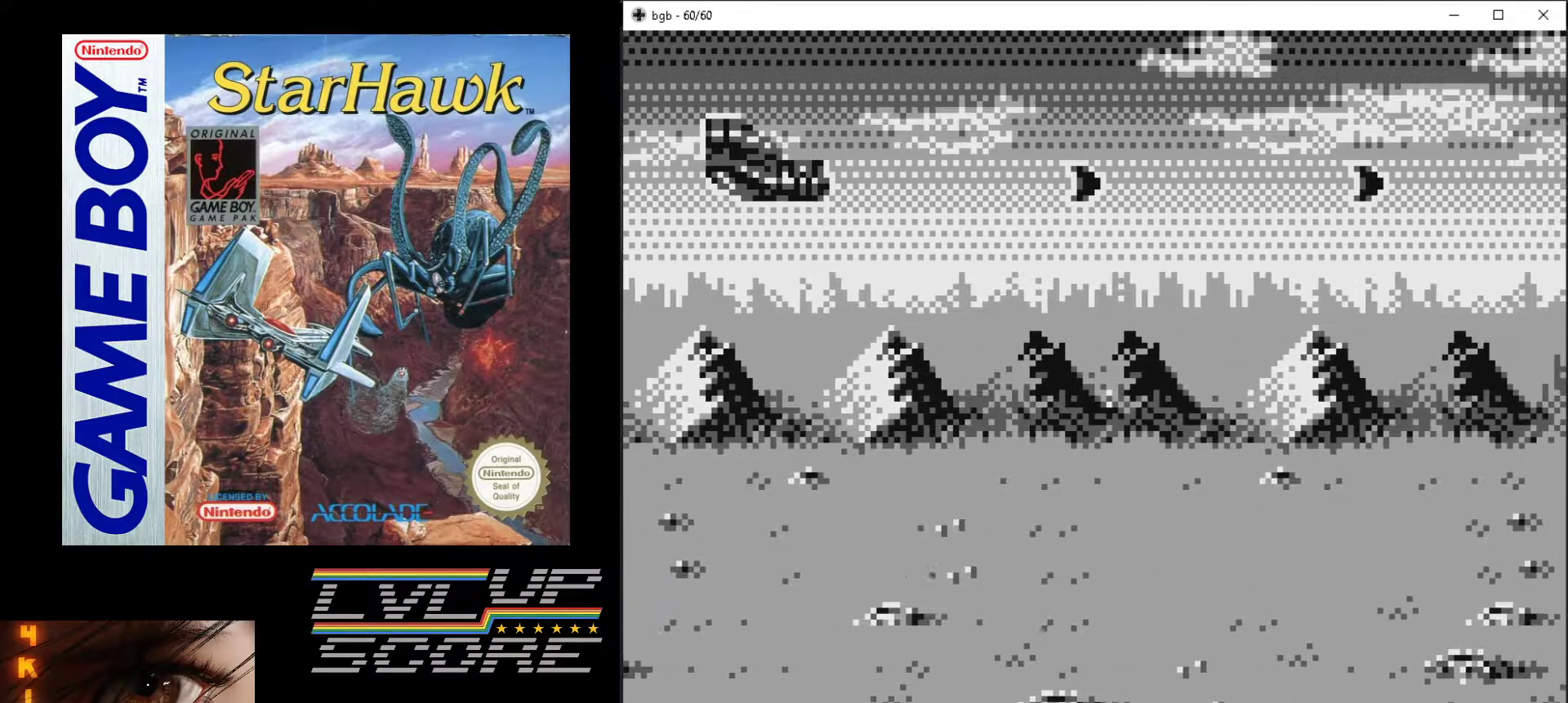
{"buttons": ["A"], "events": [[83, "DPAD_RIGHT", "down"], [250, "DPAD_RIGHT", "up"]]}
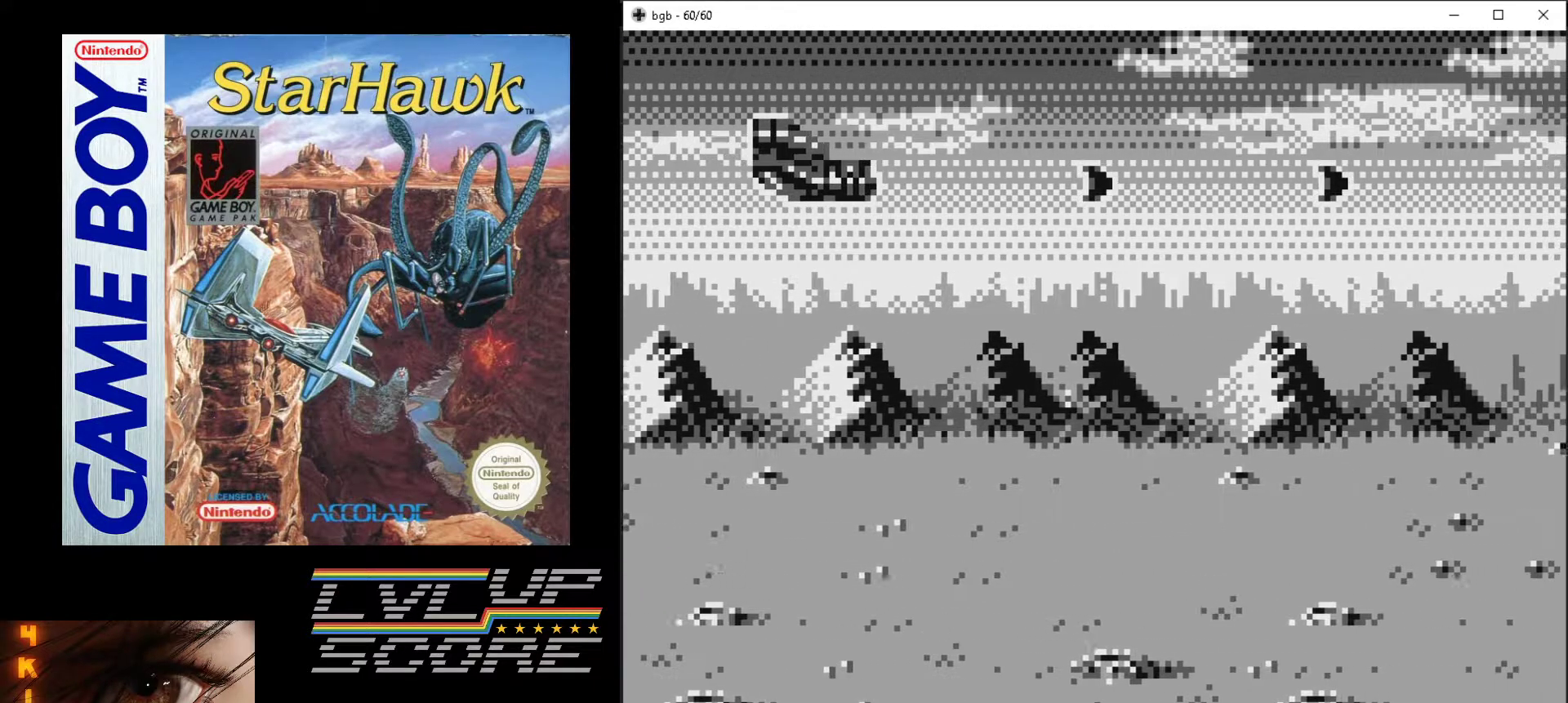
{"buttons": ["A"], "events": []}
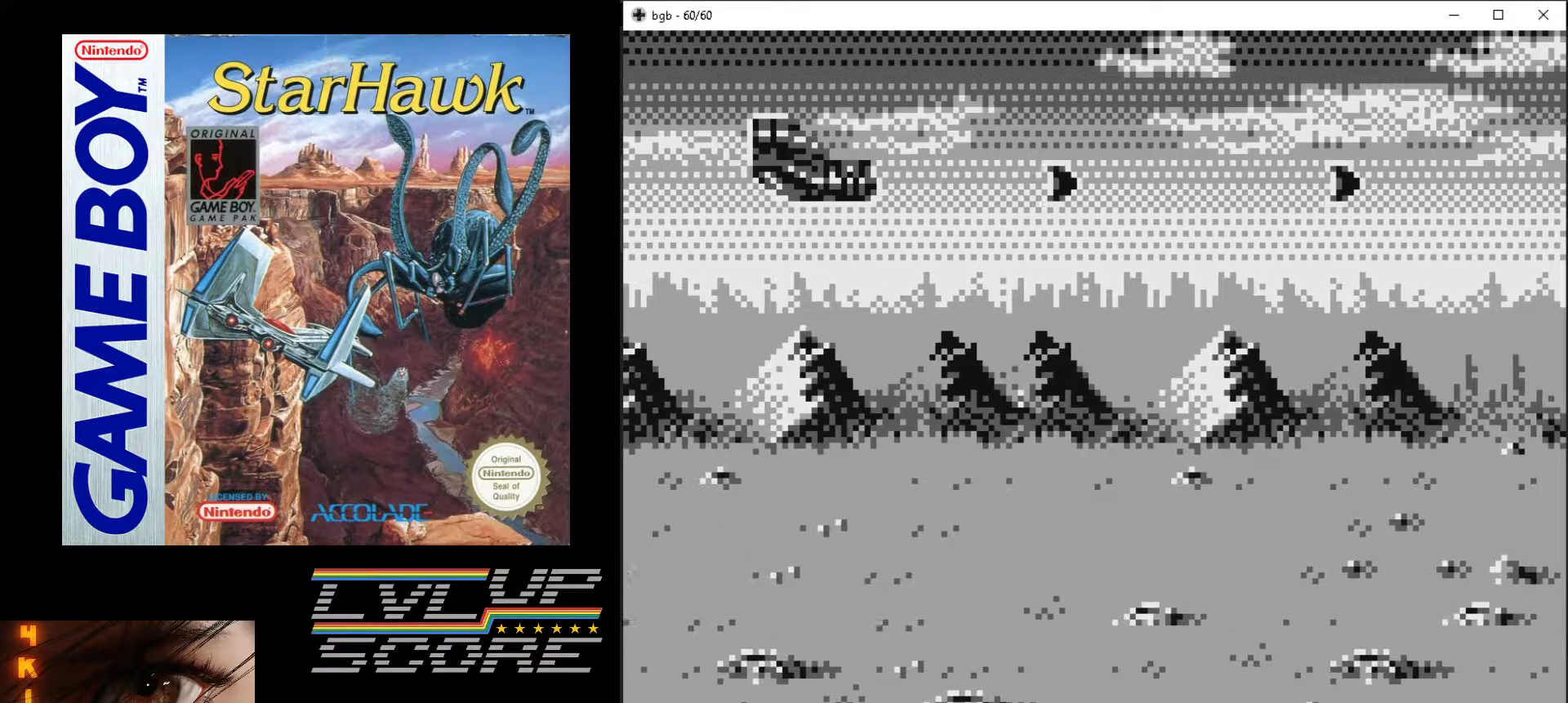
{"buttons": ["A"], "events": []}
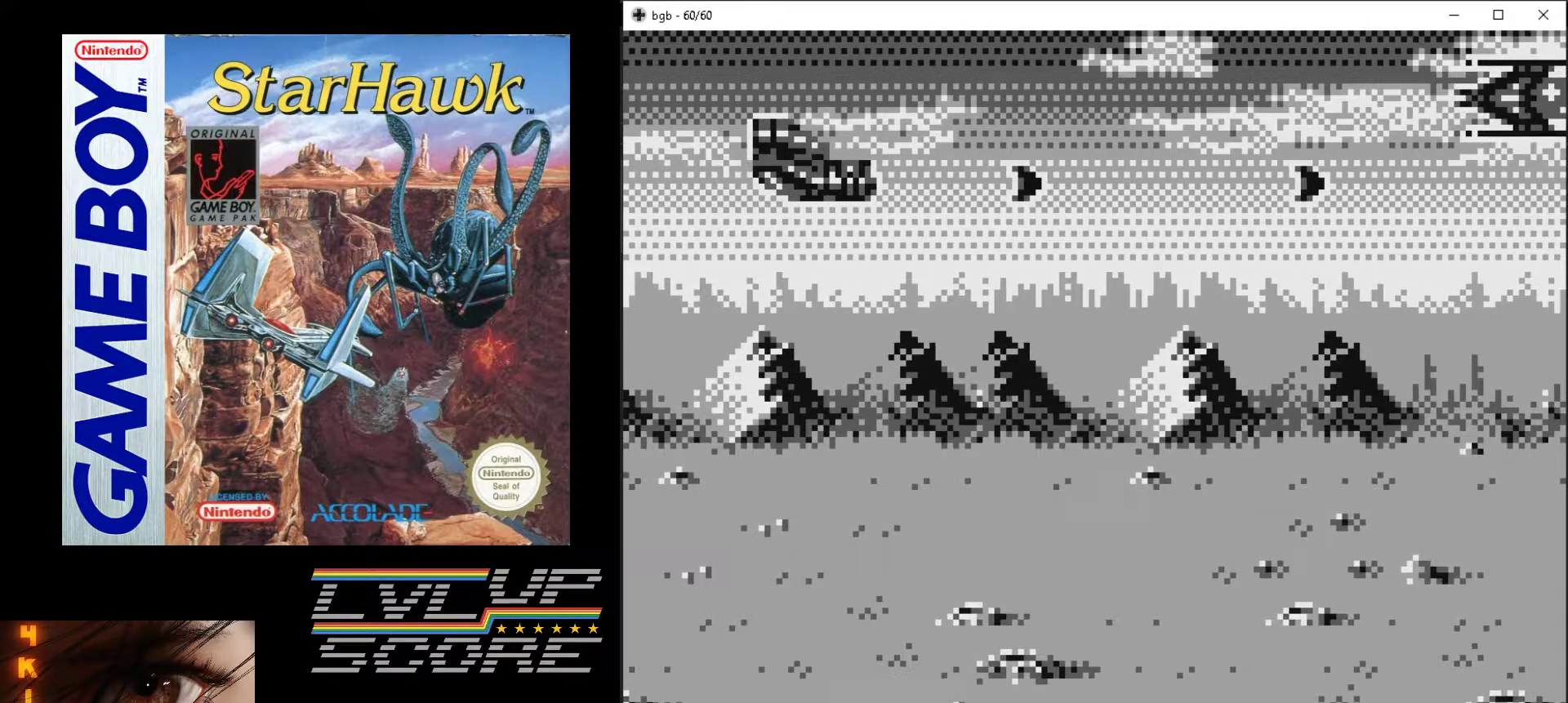
{"buttons": ["A", "DPAD_DOWN", "DPAD_LEFT"], "events": [[167, "DPAD_UP", "down"], [383, "DPAD_LEFT", "down"], [417, "DPAD_UP", "up"], [500, "DPAD_DOWN", "down"]]}
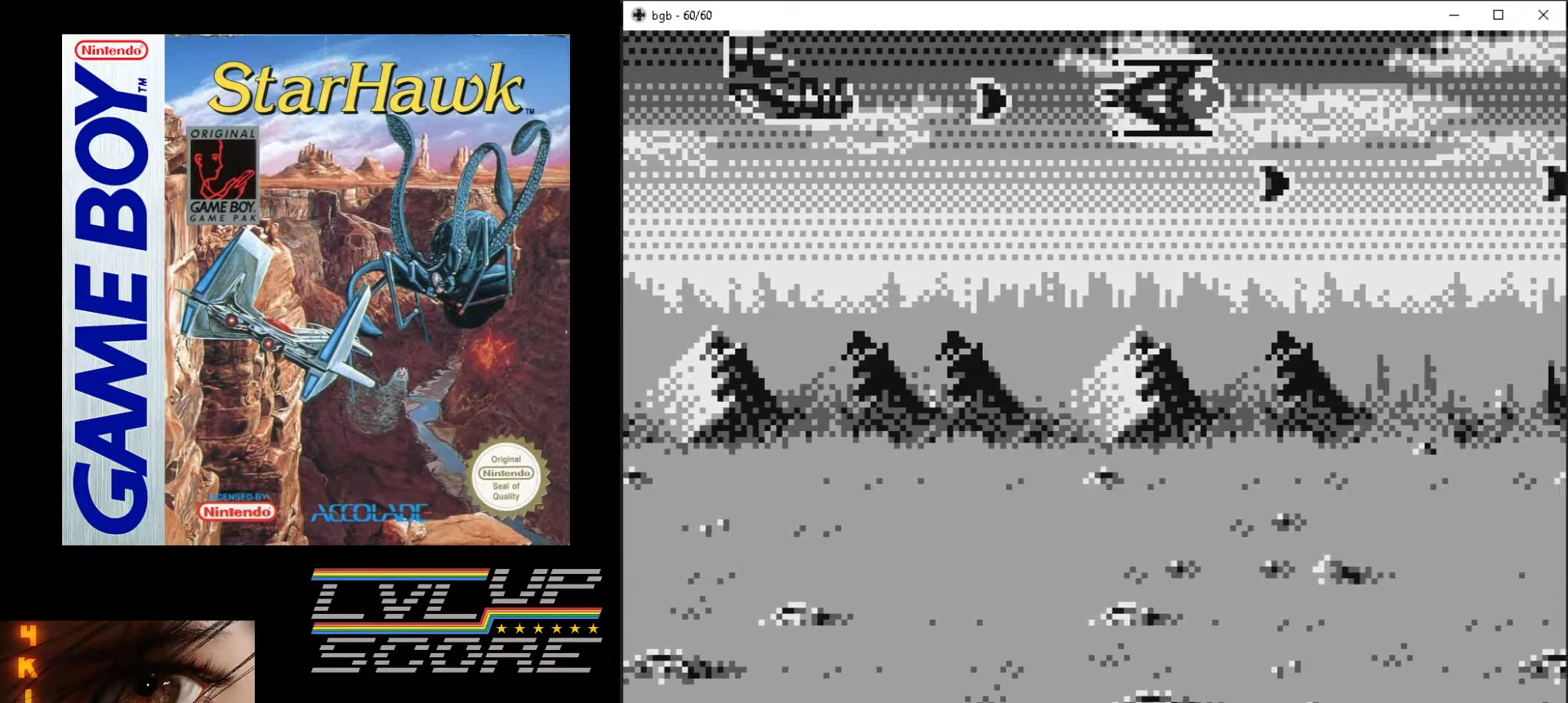
{"buttons": ["A", "DPAD_DOWN"], "events": [[50, "DPAD_LEFT", "up"]]}
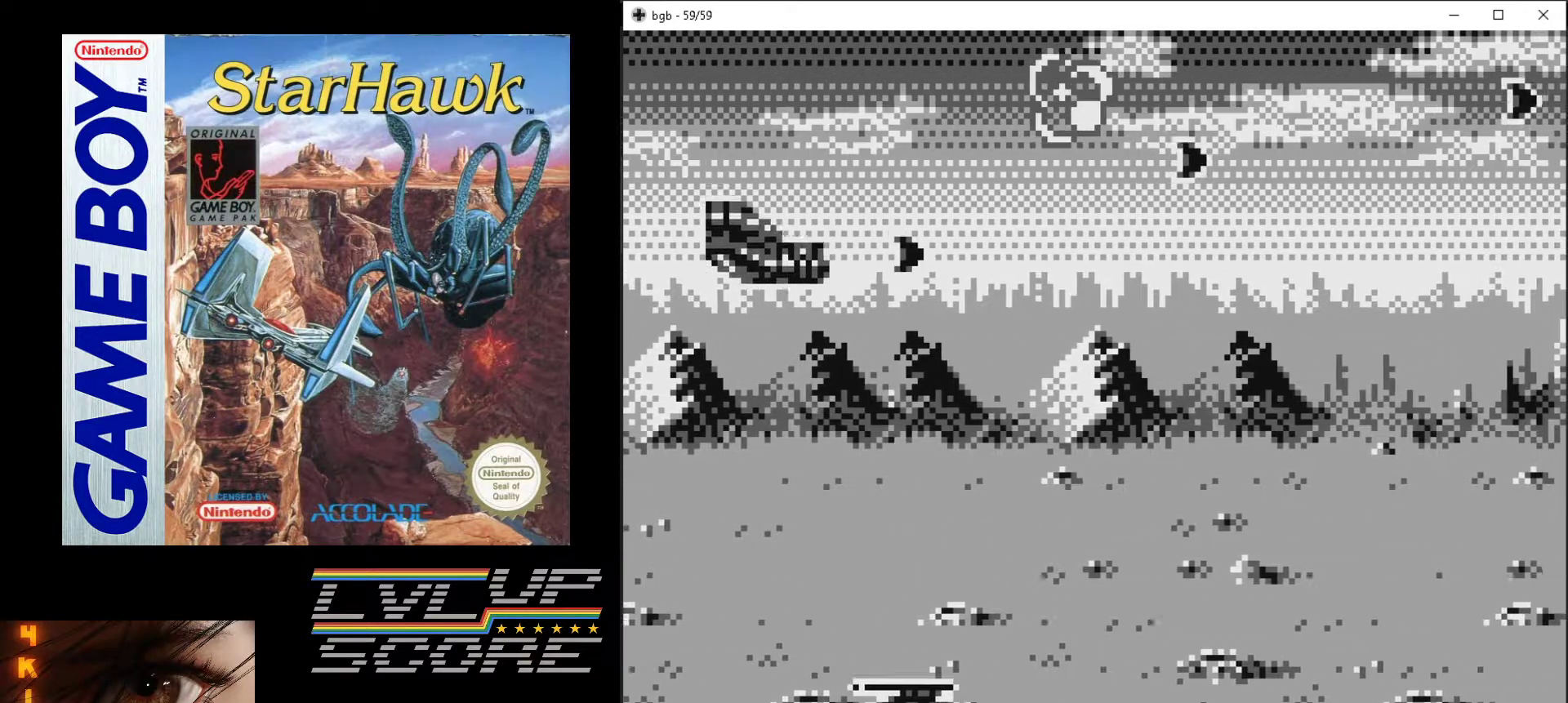
{"buttons": ["A", "DPAD_DOWN"], "events": []}
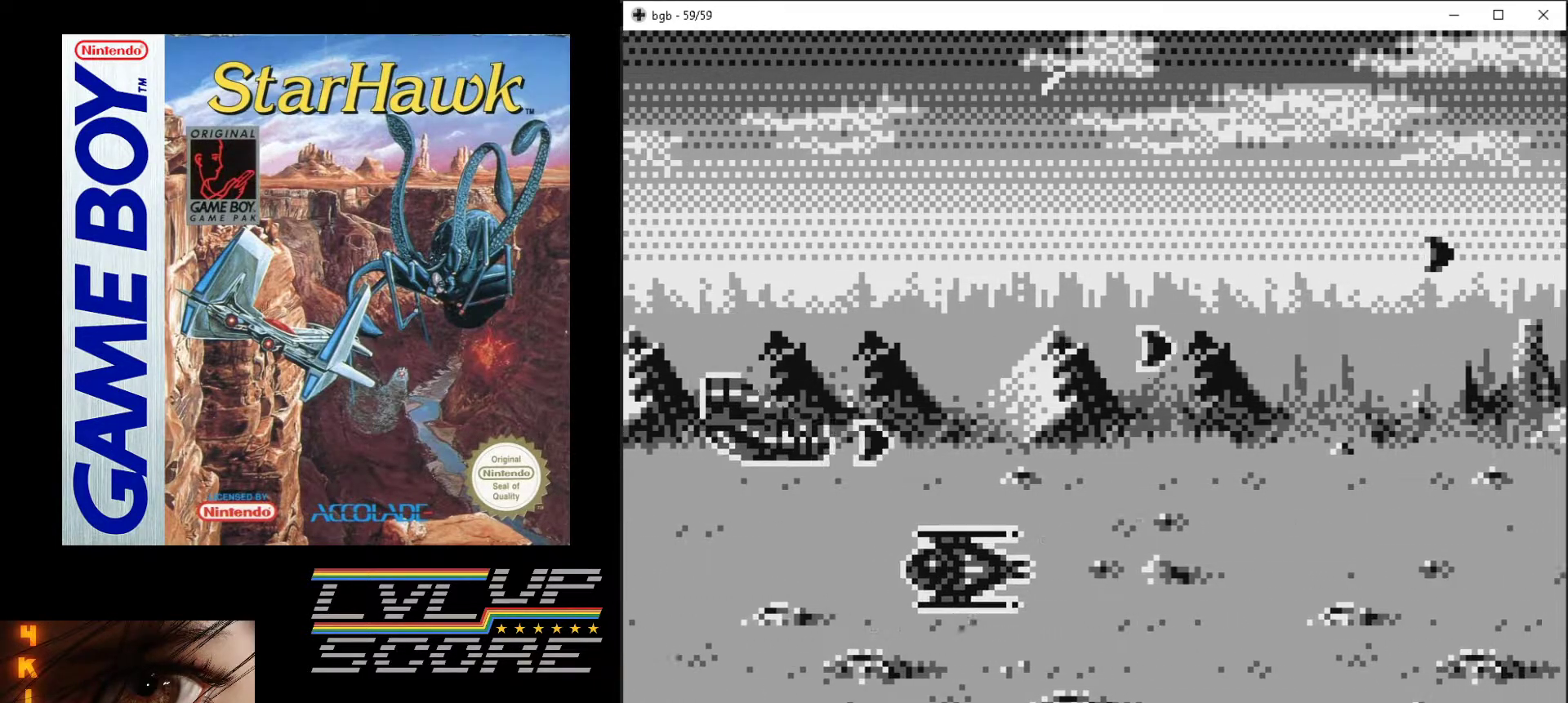
{"buttons": ["A", "DPAD_UP"], "events": [[50, "DPAD_RIGHT", "down"], [483, "DPAD_DOWN", "up"], [500, "DPAD_RIGHT", "up"], [500, "DPAD_UP", "down"]]}
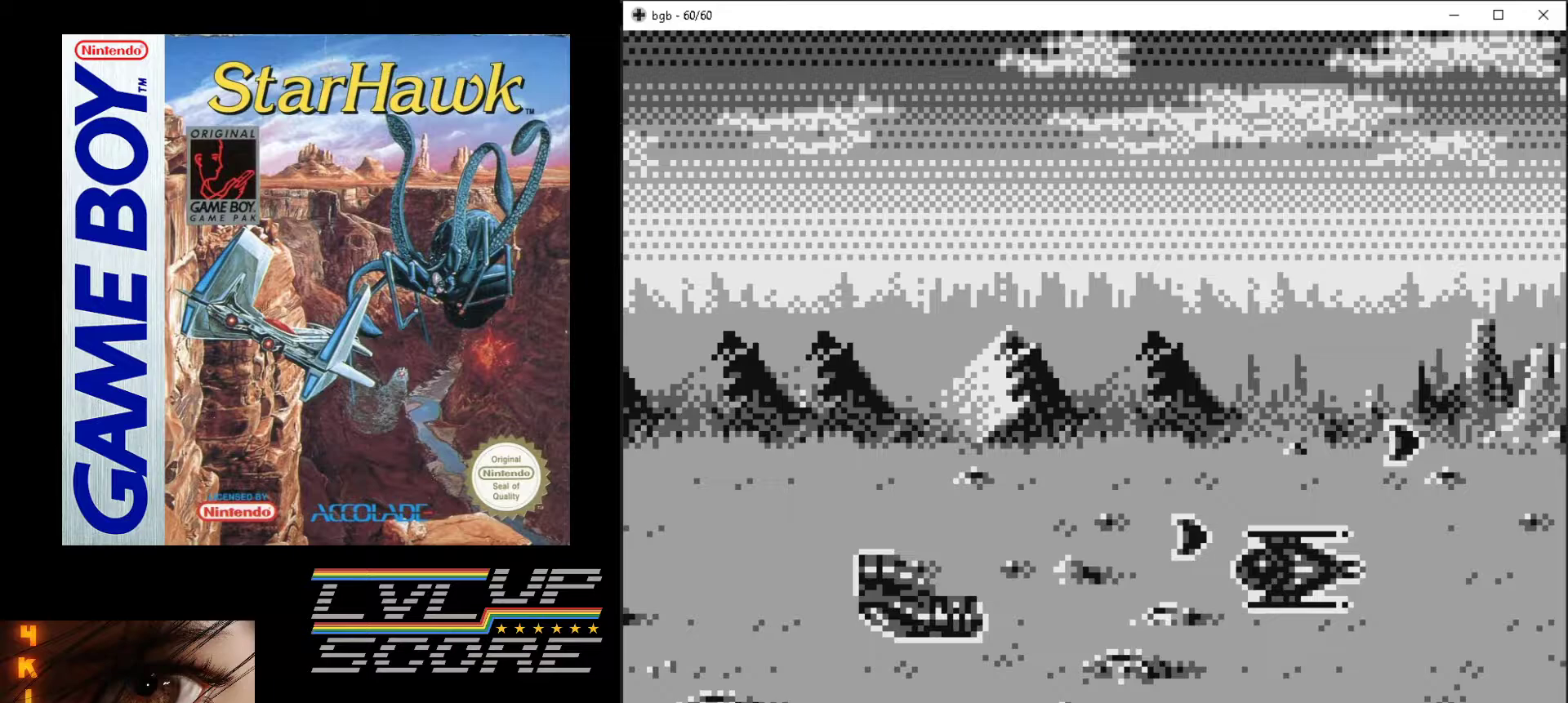
{"buttons": ["A", "DPAD_UP"], "events": []}
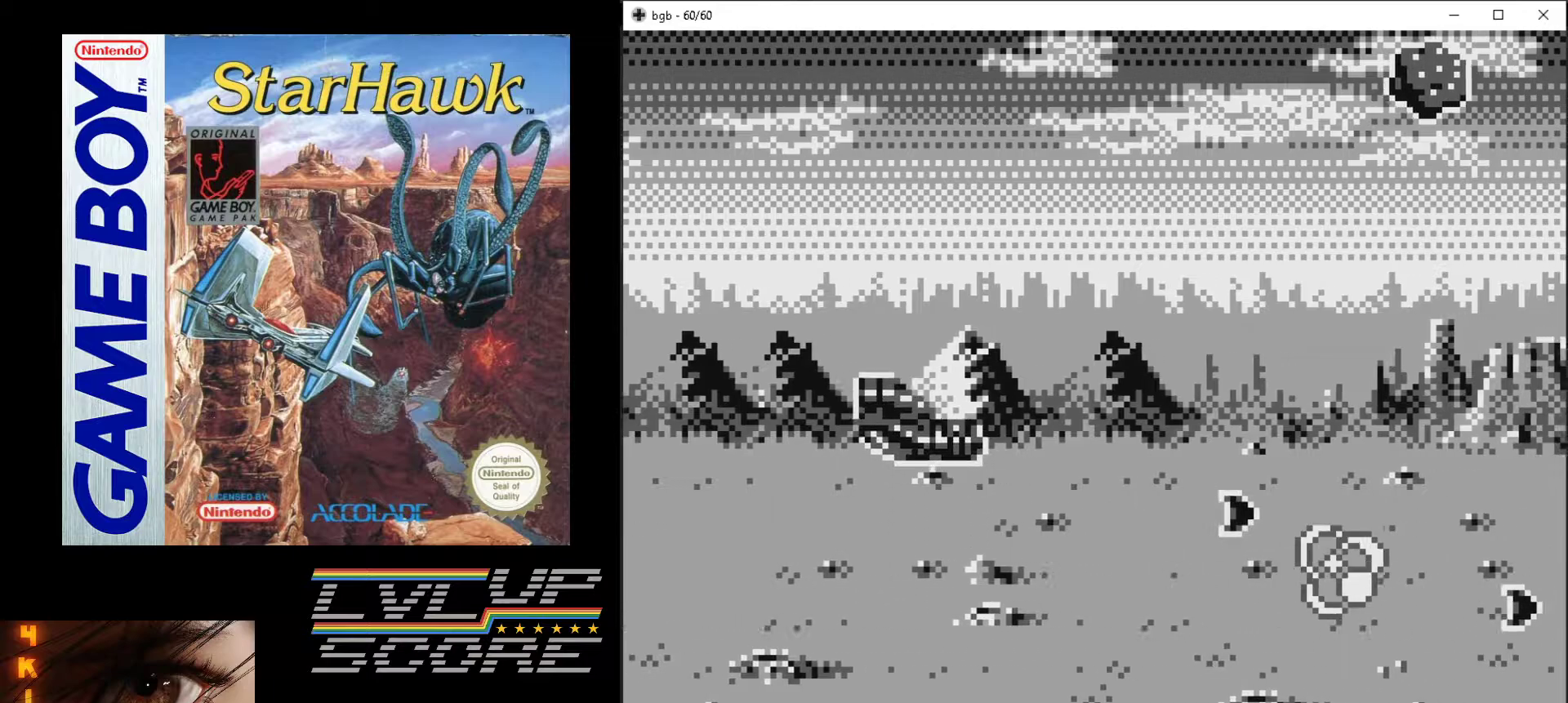
{"buttons": ["A", "DPAD_UP", "DPAD_LEFT"], "events": [[400, "DPAD_LEFT", "down"]]}
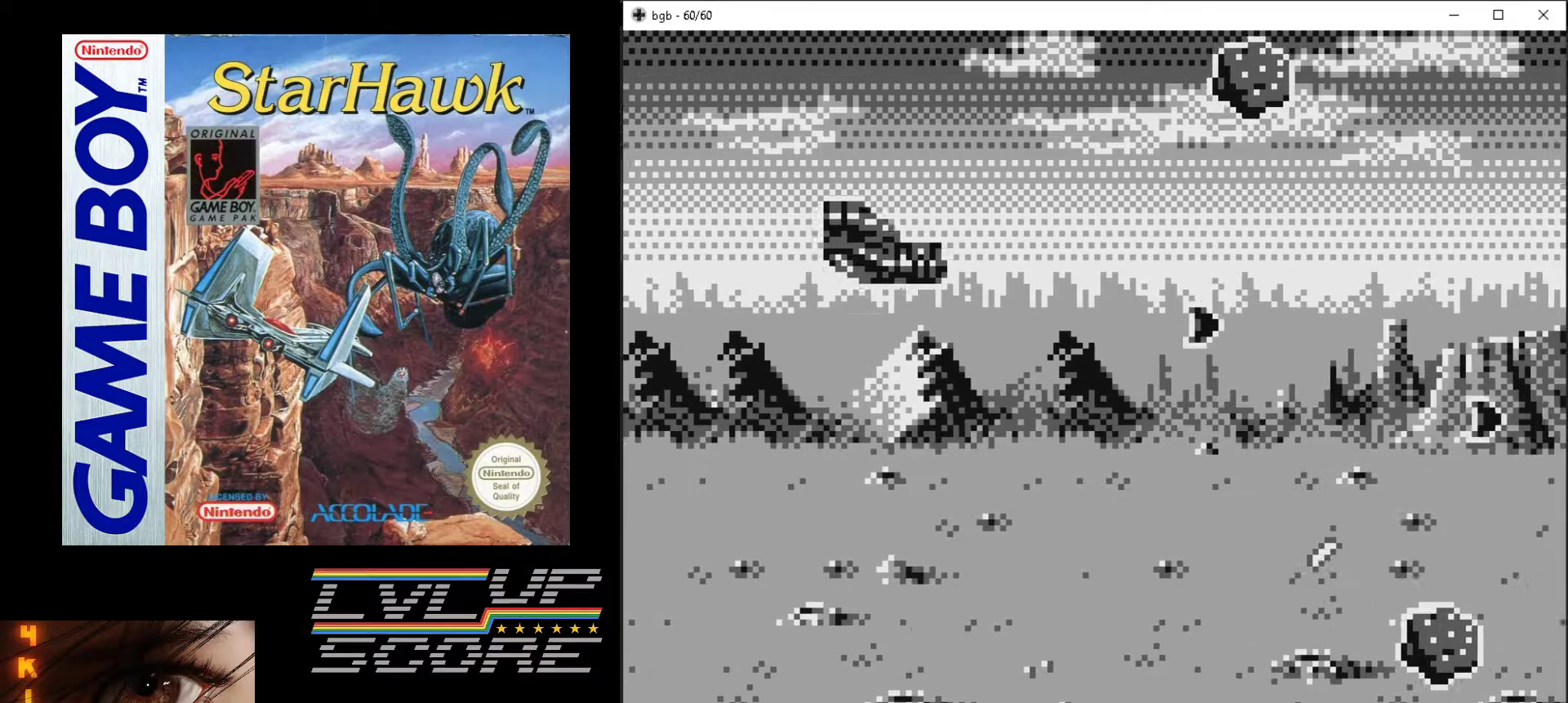
{"buttons": ["A", "DPAD_UP", "DPAD_LEFT"], "events": [[33, "DPAD_LEFT", "up"], [500, "DPAD_LEFT", "down"]]}
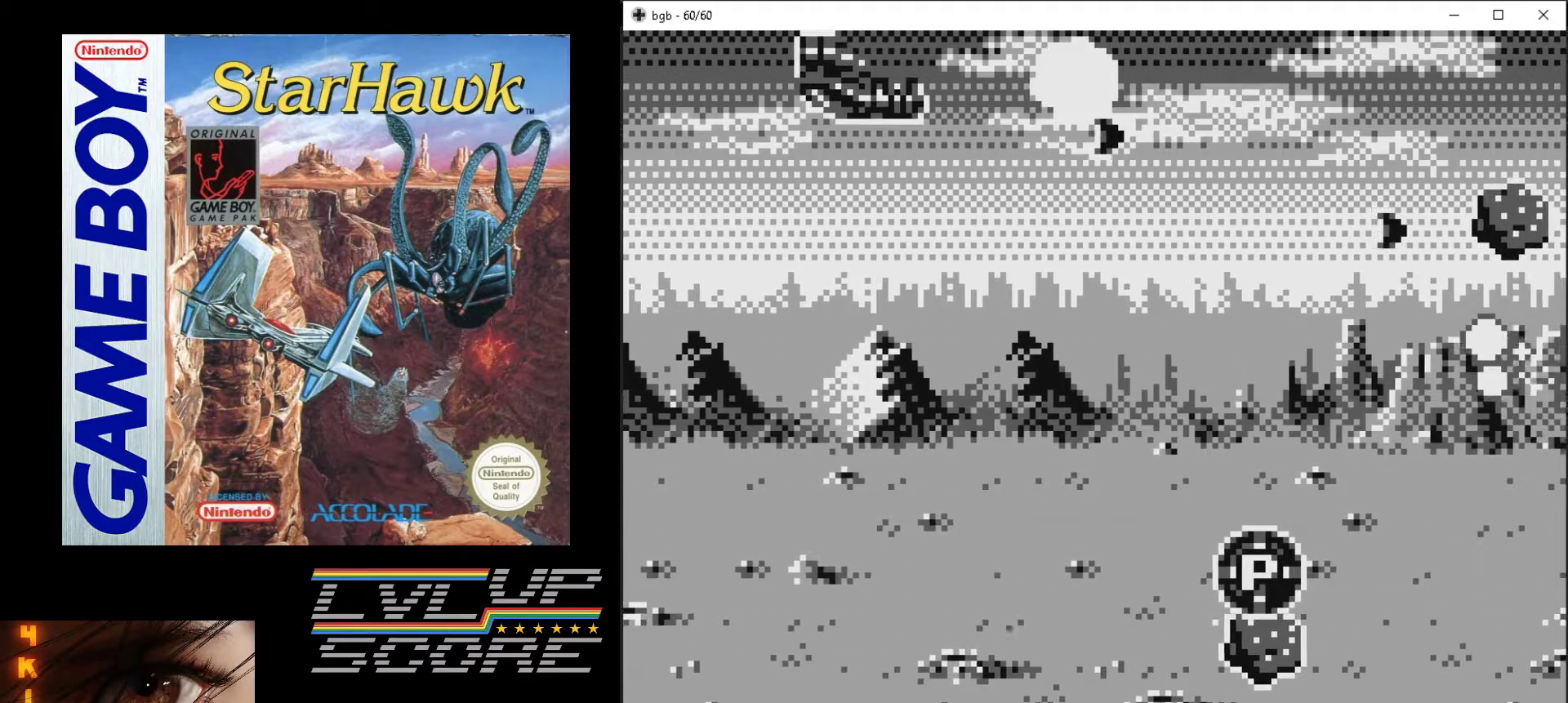
{"buttons": ["A", "DPAD_DOWN"], "events": [[117, "DPAD_UP", "up"], [200, "DPAD_DOWN", "down"], [233, "DPAD_LEFT", "up"]]}
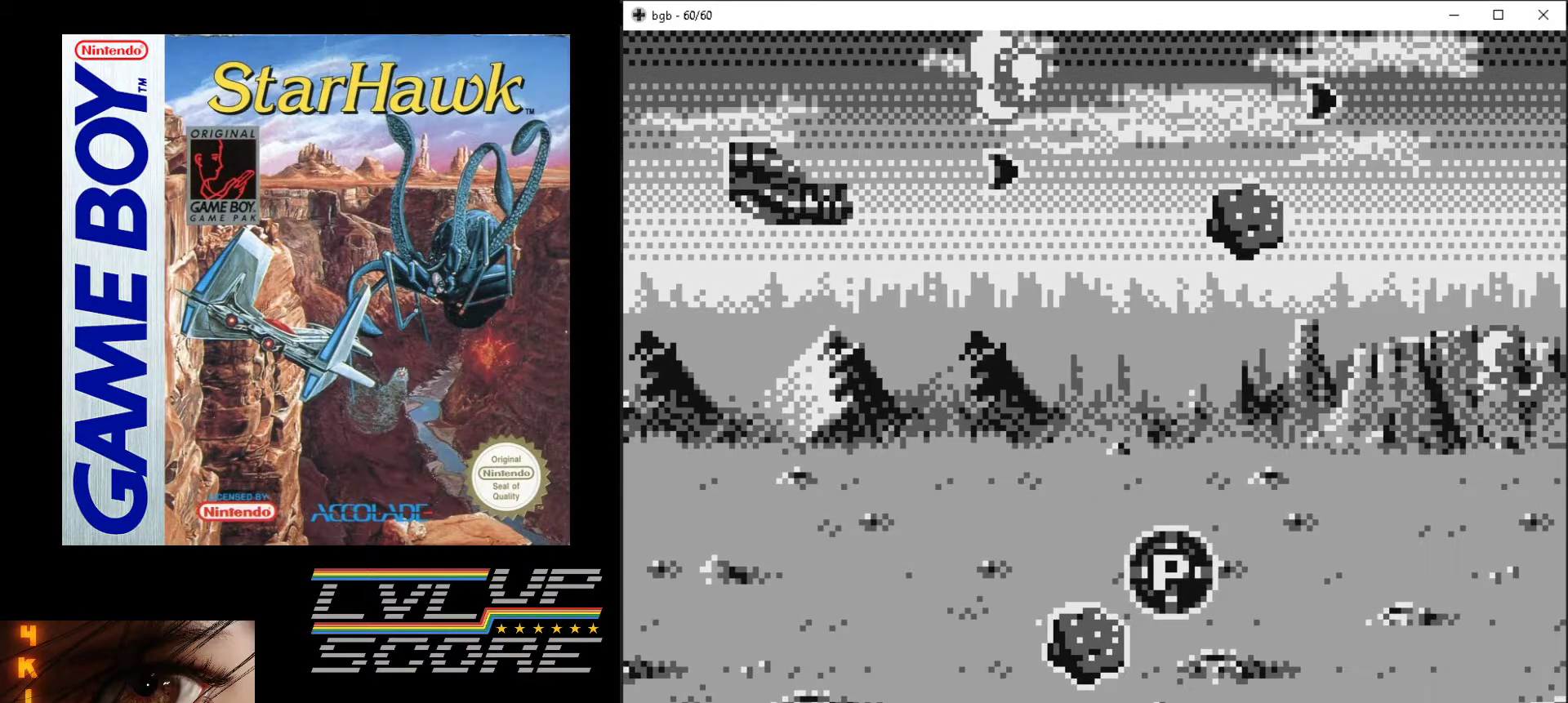
{"buttons": ["A", "DPAD_DOWN"], "events": [[150, "DPAD_DOWN", "up"], [167, "DPAD_LEFT", "down"], [200, "DPAD_LEFT", "up"], [300, "DPAD_LEFT", "down"], [333, "DPAD_UP", "down"], [417, "DPAD_UP", "up"], [433, "DPAD_DOWN", "down"], [433, "DPAD_LEFT", "up"]]}